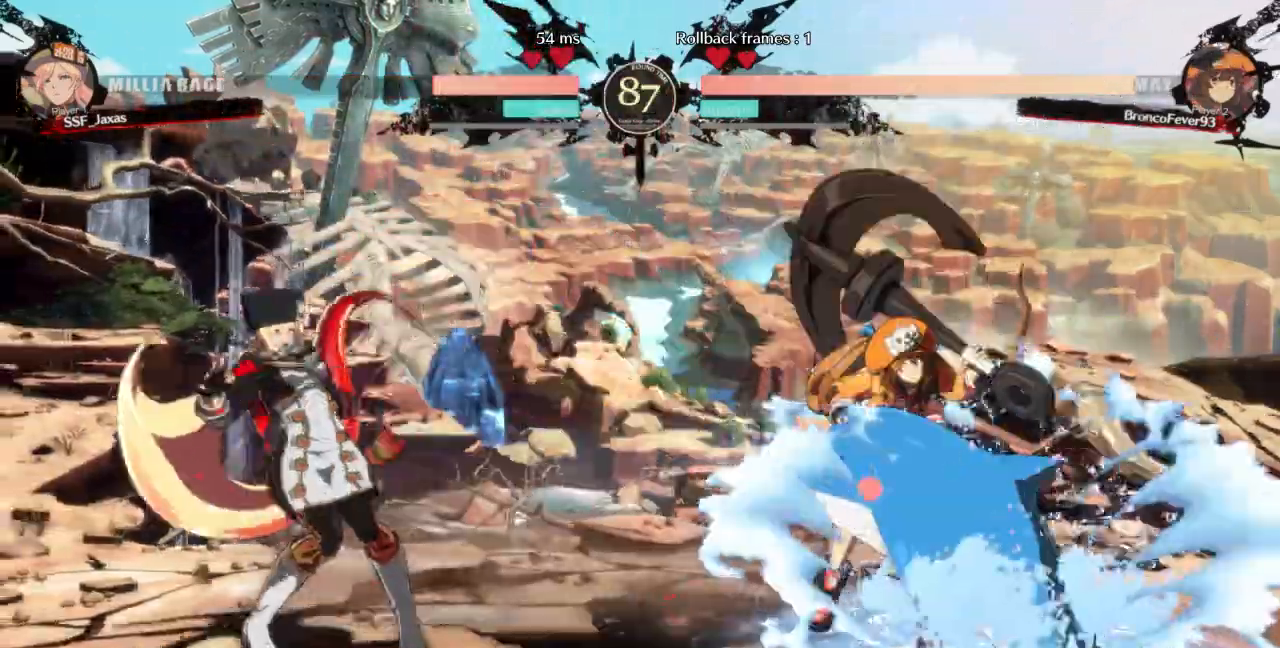
Gameplay with a controller (arcade stick); each line is a JSON object with the inputs held at the frame after it (dt_ms = milliseconds from this image to that frame). "events" lists button and stick changes between this image and that frame as [ms after this image, input, new state], when the widget could be followed in between. Not read: L3 R3 SELECT START other_buttons.
{"dt_ms": 500, "buttons": ["DPAD_LEFT"], "events": [[167, "SQUARE", "down"], [200, "TRIANGLE", "down"], [433, "SQUARE", "up"], [433, "TRIANGLE", "up"]]}
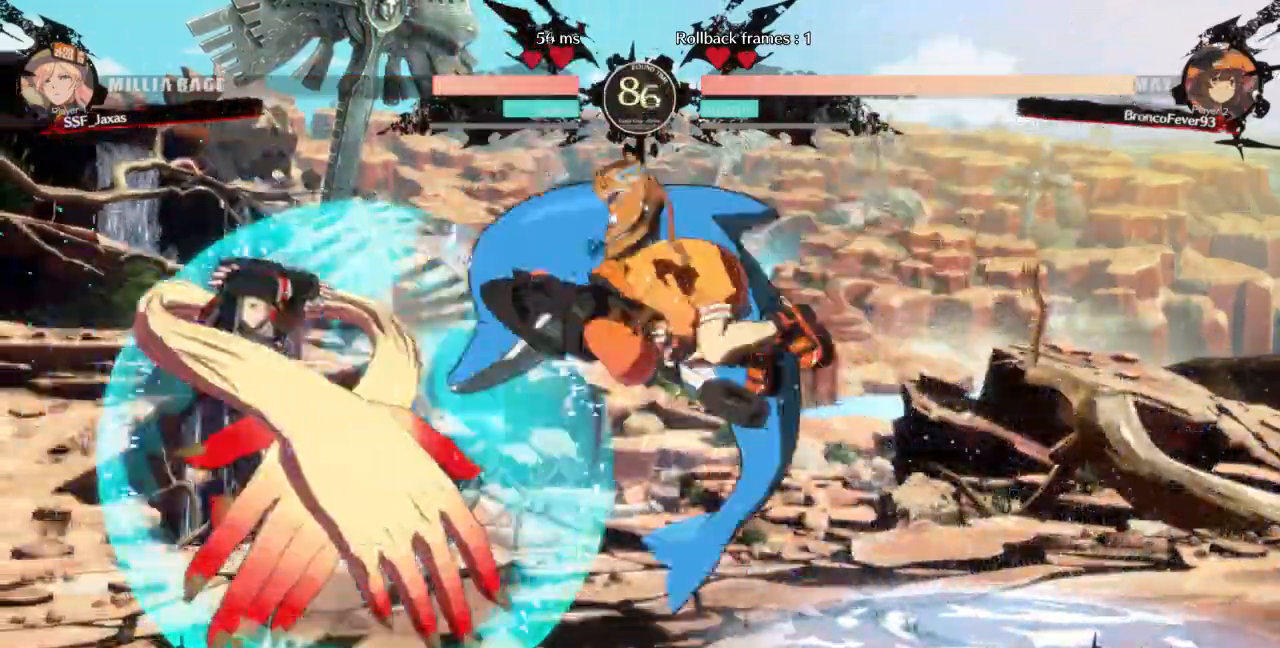
{"dt_ms": 500, "buttons": ["SQUARE", "TRIANGLE", "DPAD_DOWN", "DPAD_LEFT"], "events": [[267, "DPAD_DOWN", "down"], [333, "SQUARE", "down"], [333, "TRIANGLE", "down"]]}
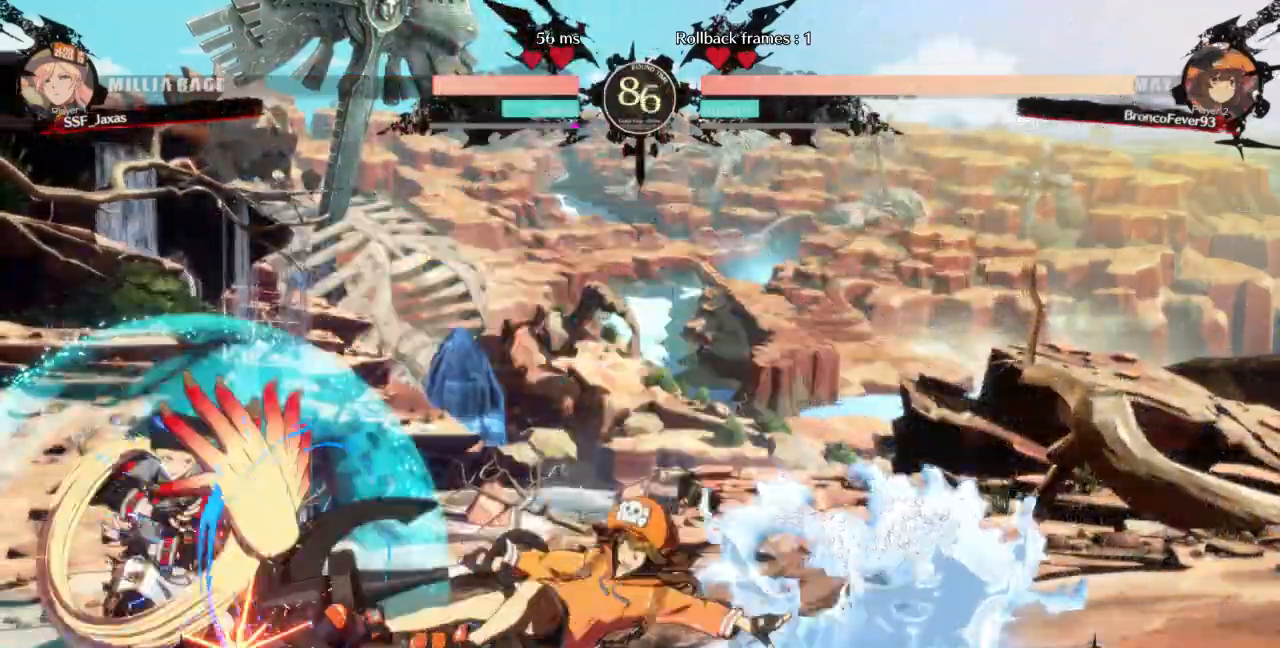
{"dt_ms": 500, "buttons": ["DPAD_DOWN", "DPAD_LEFT"], "events": [[100, "SQUARE", "up"], [100, "TRIANGLE", "up"]]}
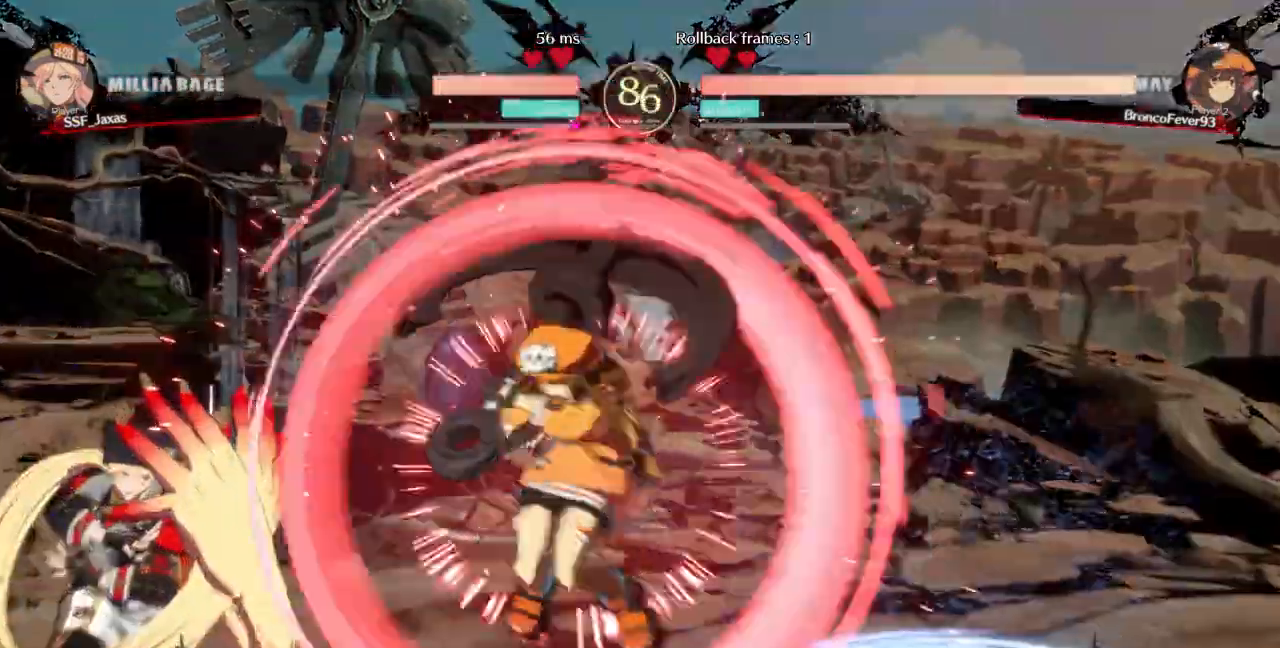
{"dt_ms": 500, "buttons": ["DPAD_DOWN", "DPAD_LEFT"], "events": []}
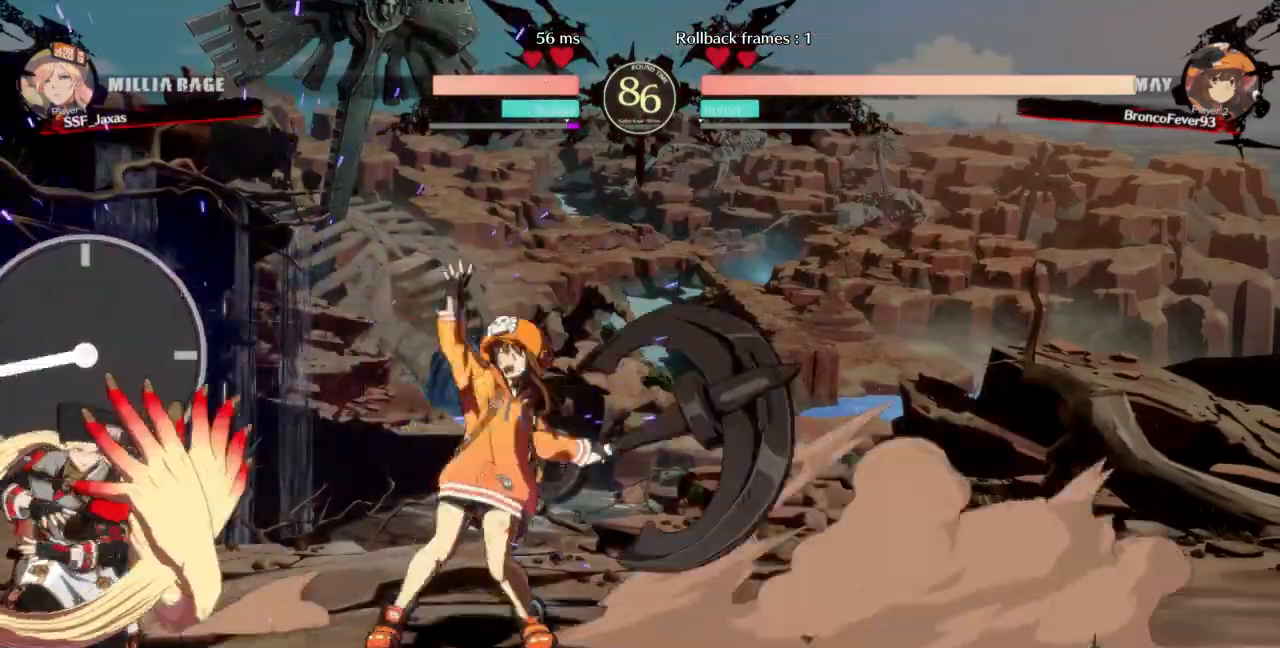
{"dt_ms": 500, "buttons": ["SQUARE", "TRIANGLE", "DPAD_LEFT"], "events": [[300, "DPAD_DOWN", "up"], [367, "SQUARE", "down"], [367, "TRIANGLE", "down"]]}
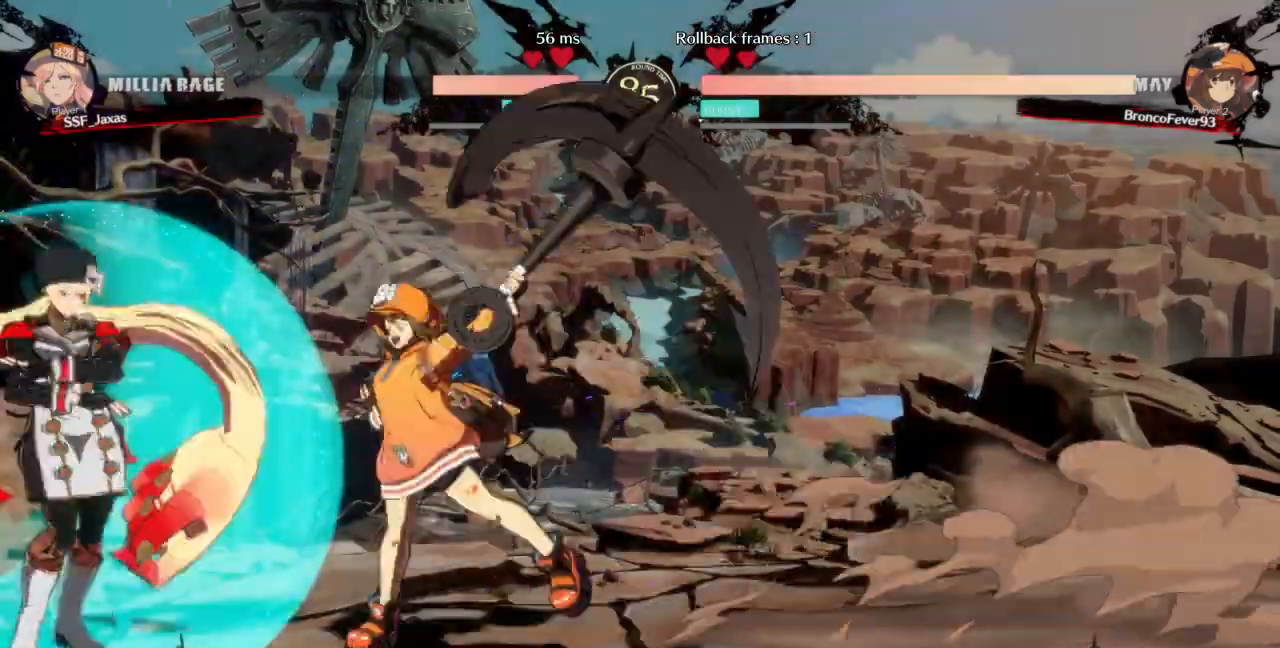
{"dt_ms": 500, "buttons": ["DPAD_LEFT"], "events": [[367, "SQUARE", "up"], [367, "TRIANGLE", "up"]]}
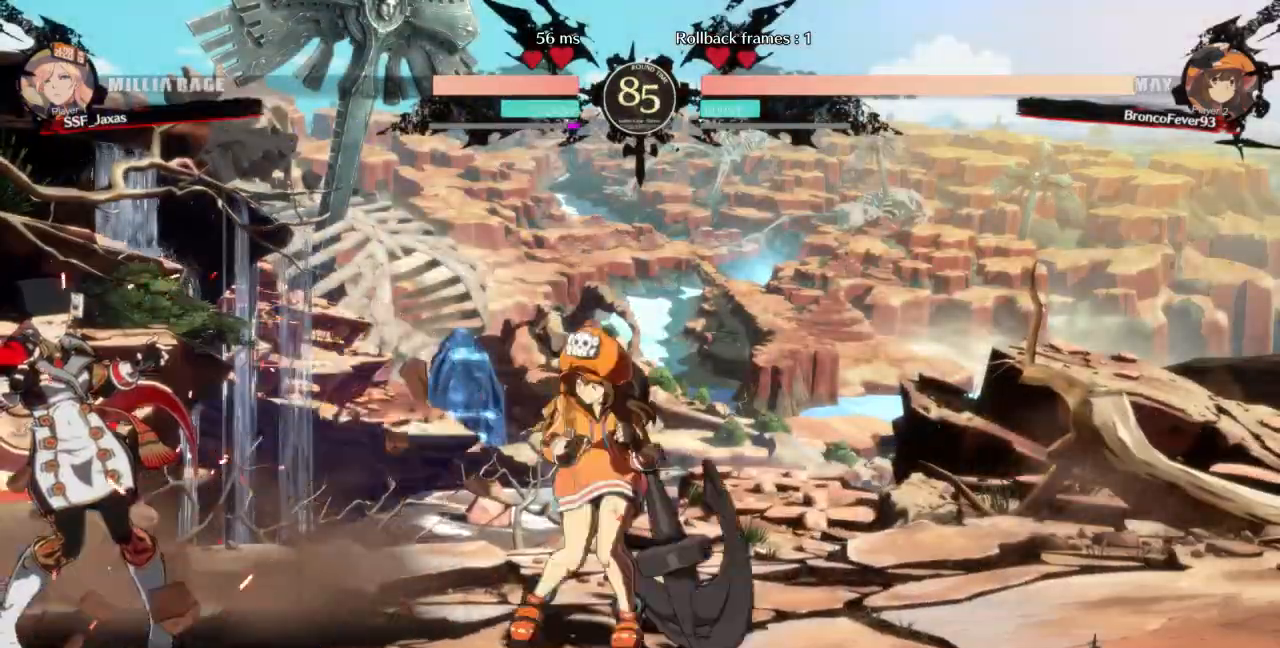
{"dt_ms": 500, "buttons": ["DPAD_DOWN", "DPAD_LEFT"], "events": [[133, "DPAD_DOWN", "down"]]}
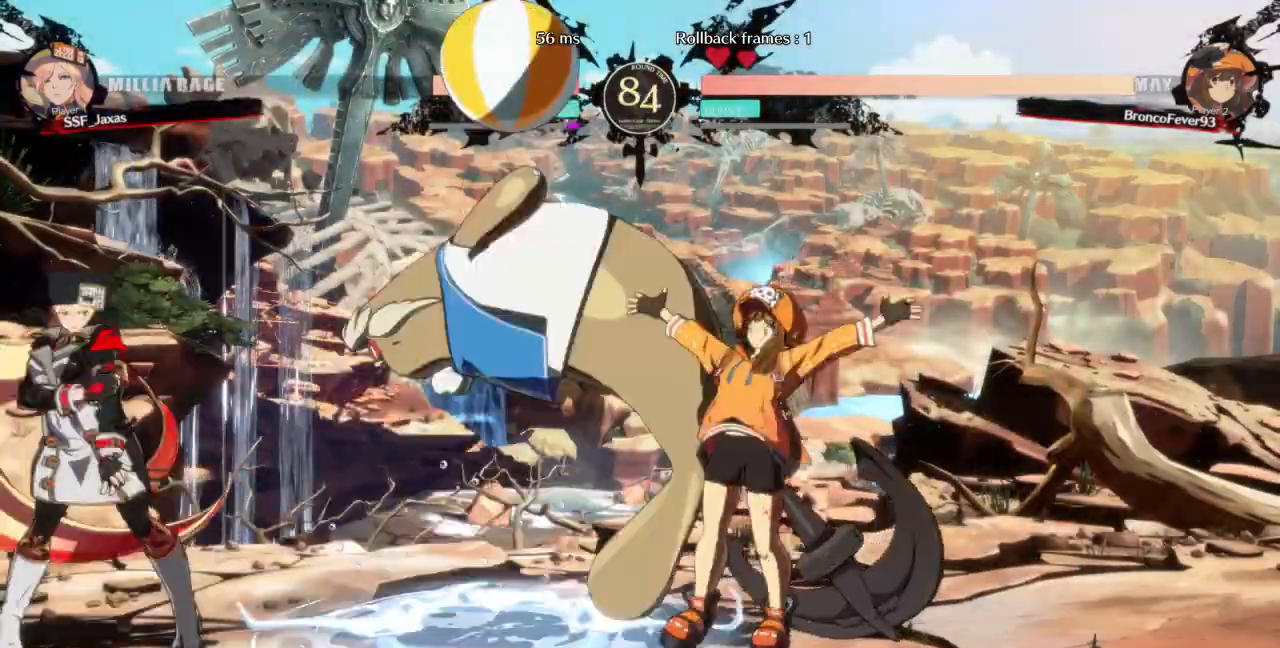
{"dt_ms": 1000, "buttons": ["SQUARE", "TRIANGLE", "DPAD_DOWN", "DPAD_LEFT"]}
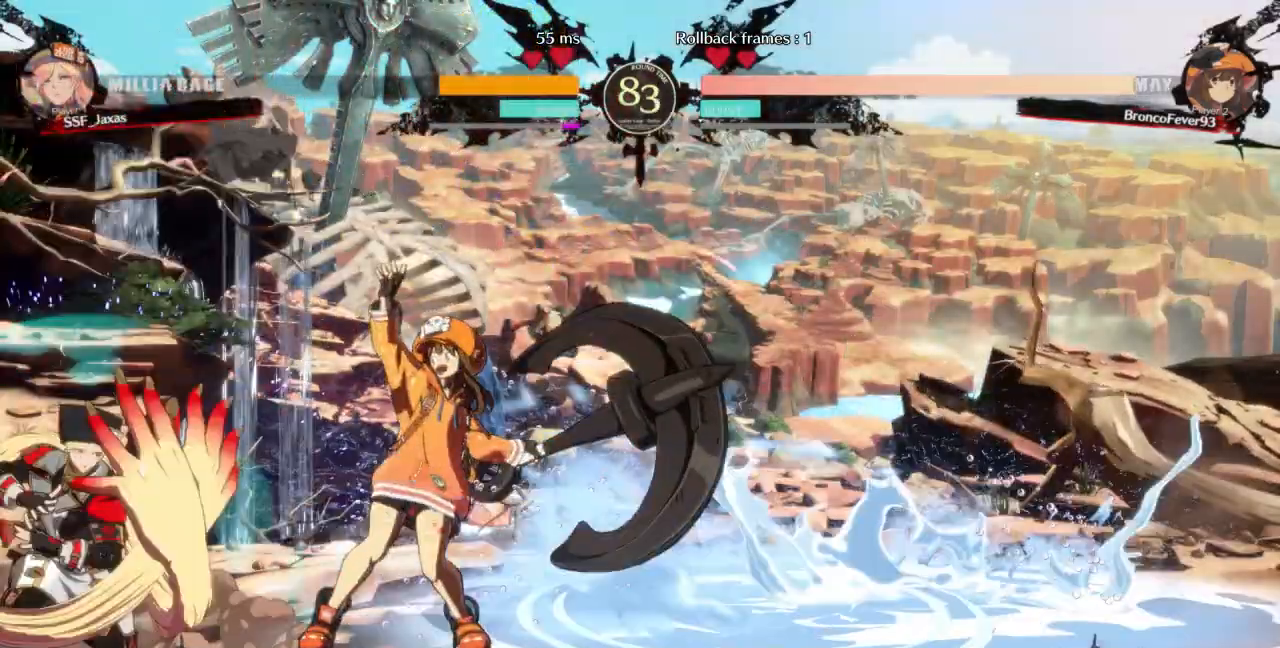
{"dt_ms": 500, "buttons": ["DPAD_DOWN", "DPAD_LEFT"]}
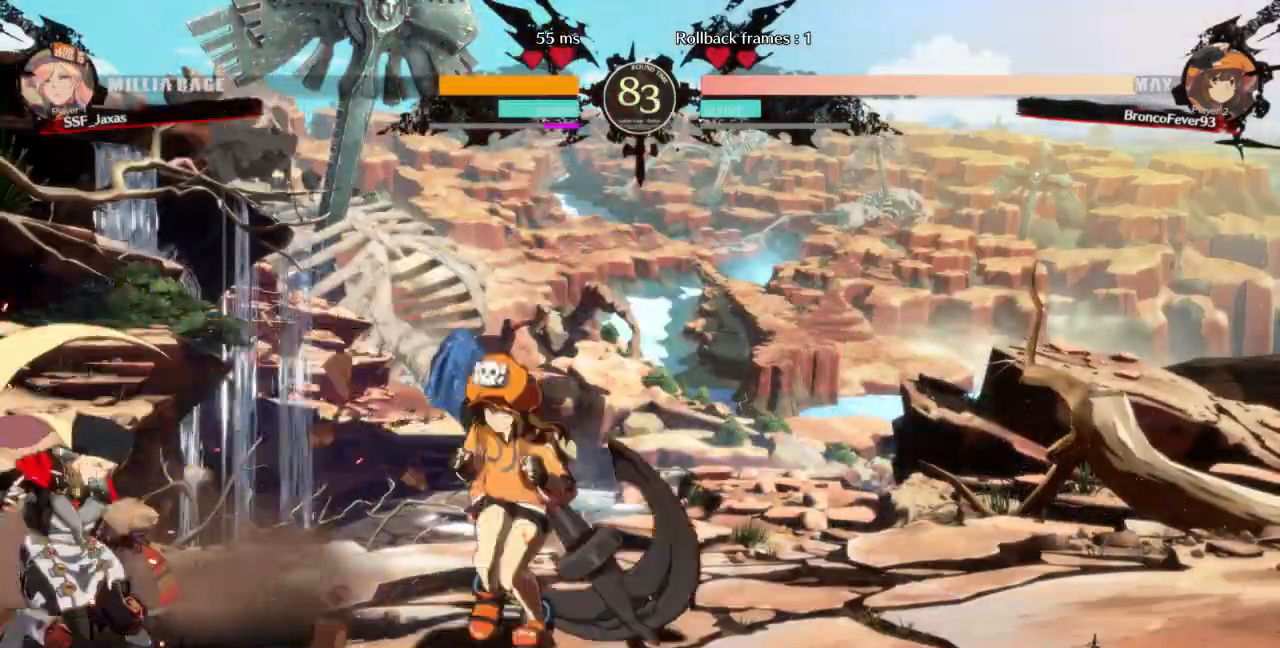
{"dt_ms": 500, "buttons": ["DPAD_LEFT"], "events": [[67, "DPAD_DOWN", "up"], [300, "DPAD_DOWN", "down"], [467, "DPAD_DOWN", "up"]]}
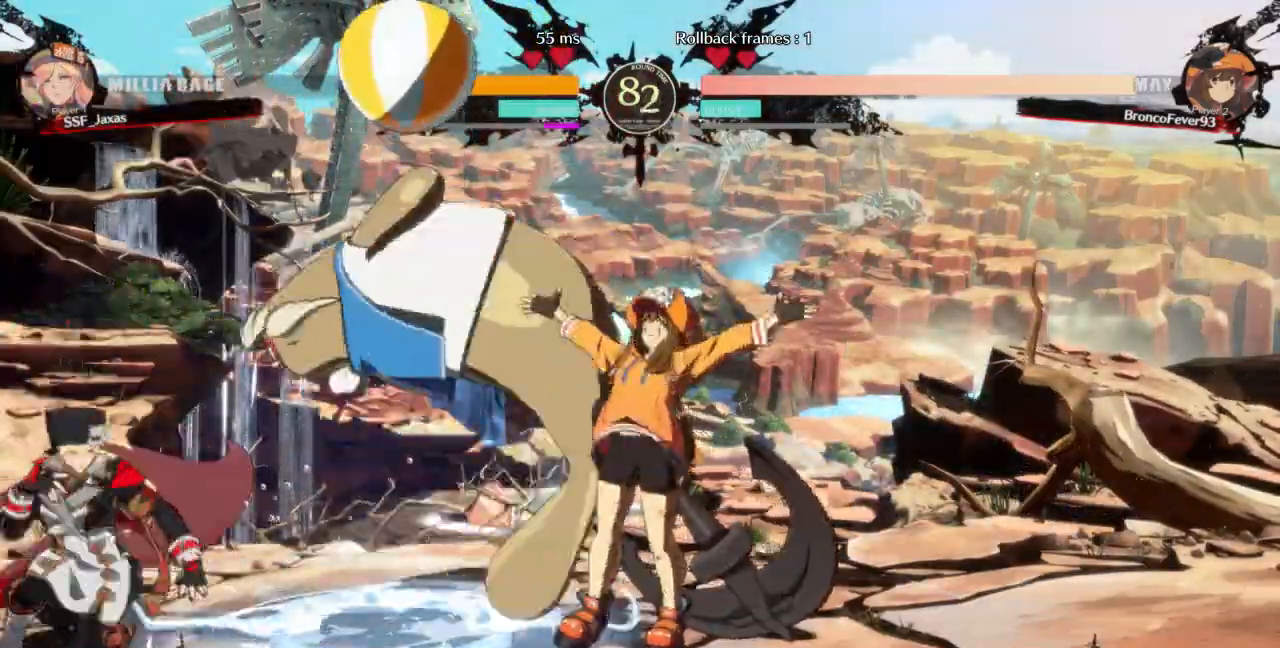
{"dt_ms": 500, "buttons": ["R2", "DPAD_DOWN"], "events": [[67, "DPAD_LEFT", "up"], [100, "L1", "down"], [233, "DPAD_DOWN", "down"], [233, "SQUARE", "down"], [267, "L1", "up"], [367, "R2", "down"], [367, "SQUARE", "up"]]}
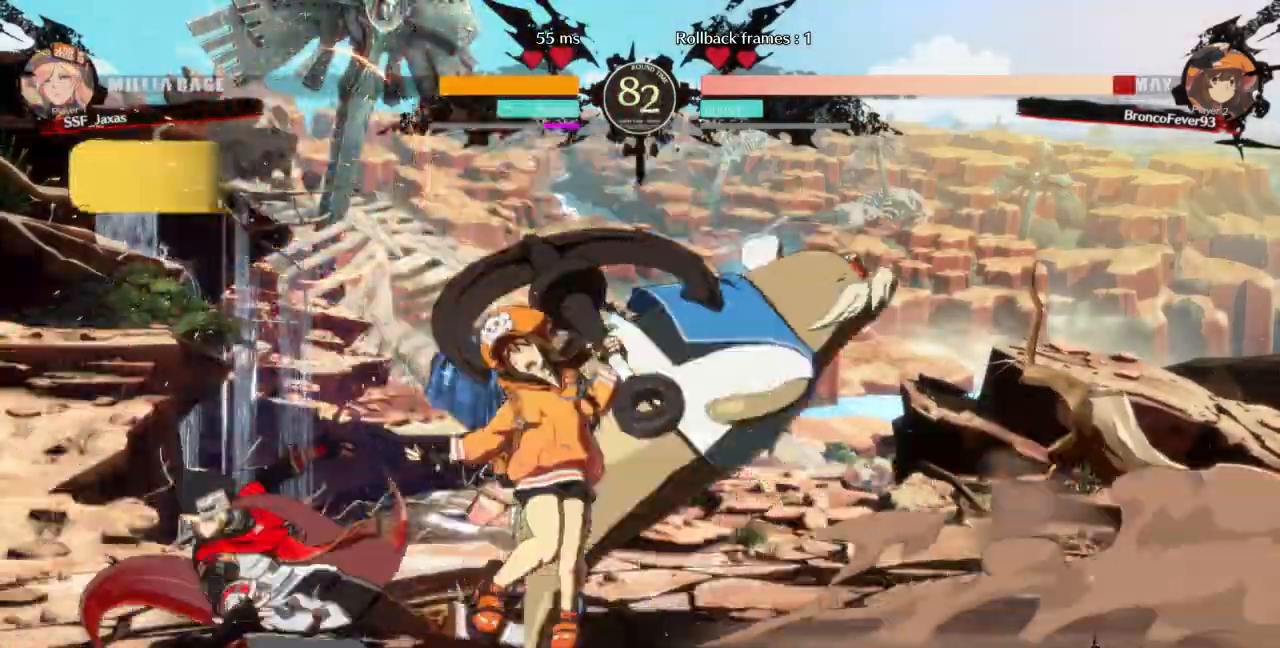
{"dt_ms": 500, "buttons": [], "events": [[67, "DPAD_DOWN", "up"], [67, "R2", "up"], [167, "DPAD_DOWN", "down"], [233, "DPAD_RIGHT", "down"], [267, "DPAD_DOWN", "up"], [300, "R1", "down"], [367, "DPAD_RIGHT", "up"], [433, "R1", "up"]]}
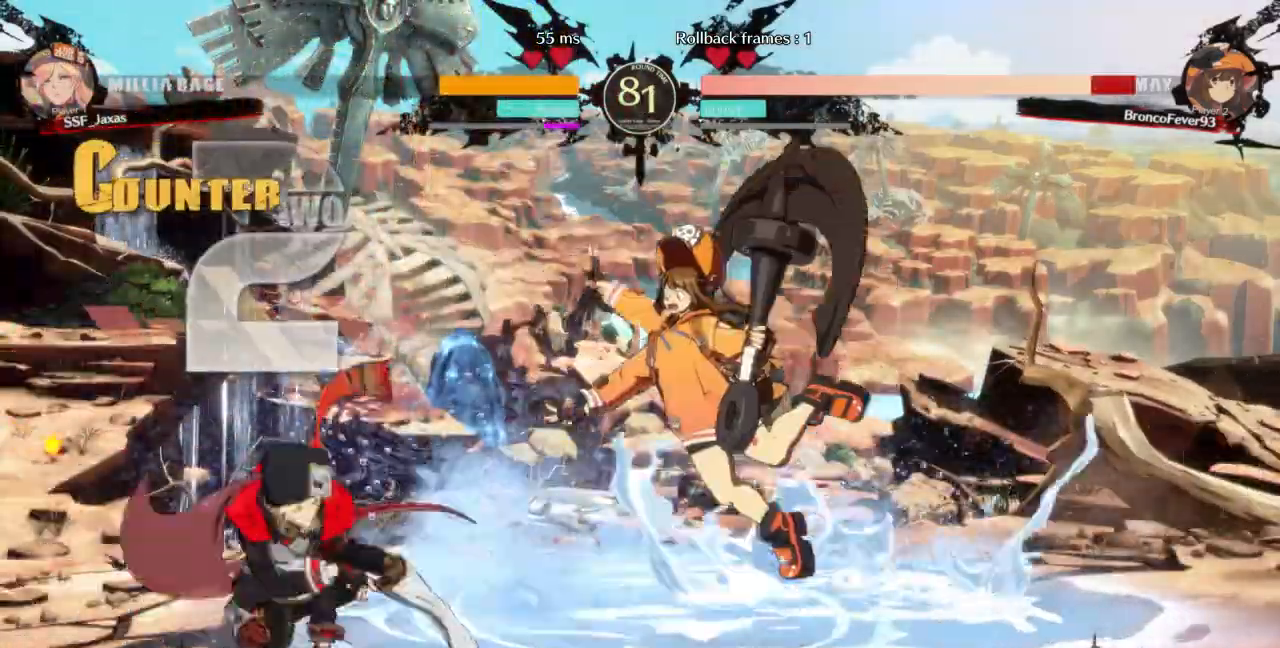
{"dt_ms": 500, "buttons": []}
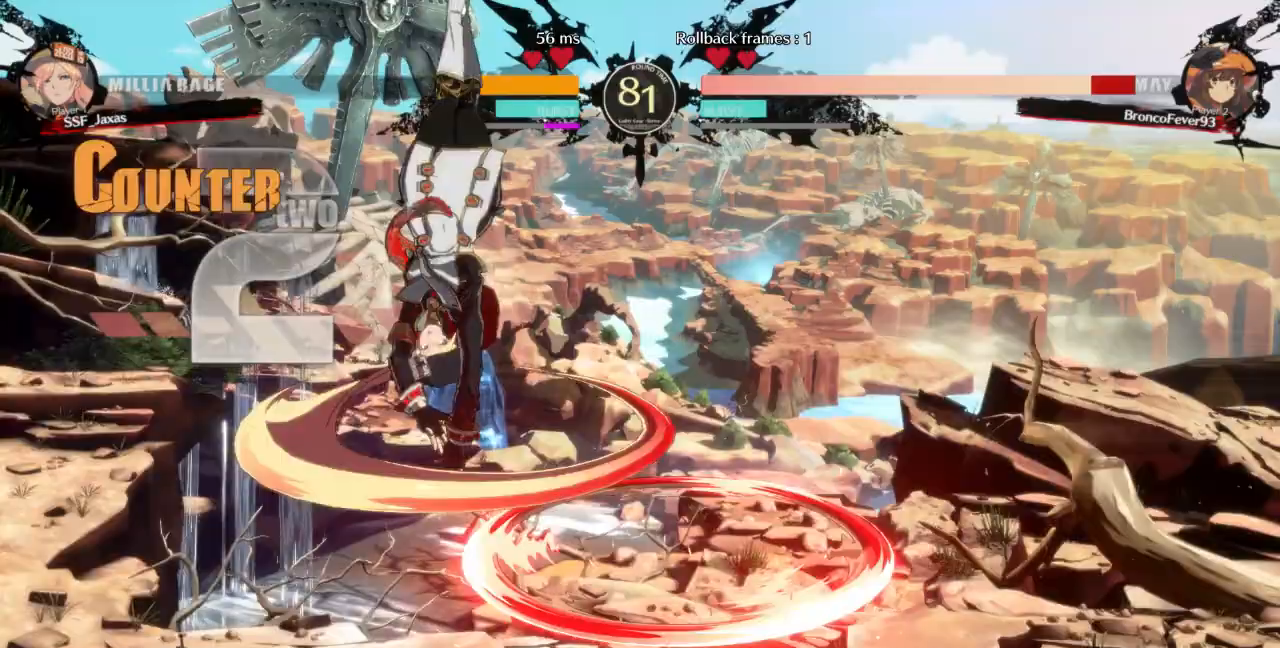
{"dt_ms": 500, "buttons": ["DPAD_RIGHT"]}
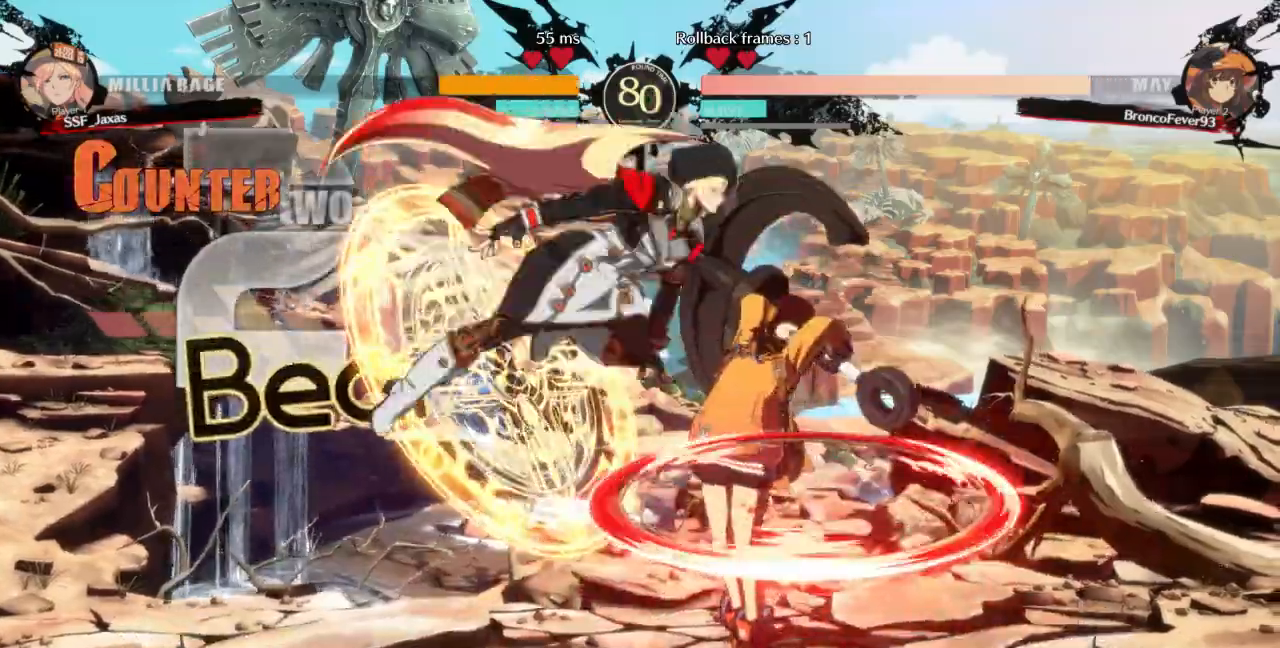
{"dt_ms": 500, "buttons": ["DPAD_LEFT"]}
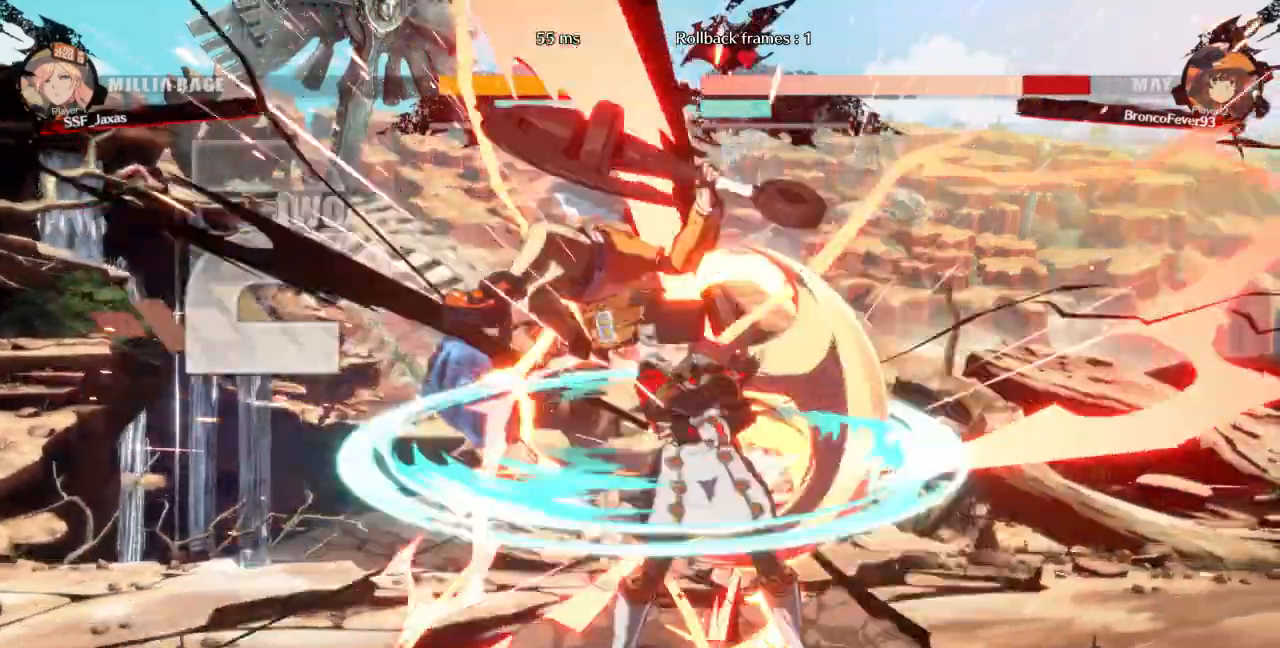
{"dt_ms": 500, "buttons": ["DPAD_RIGHT"]}
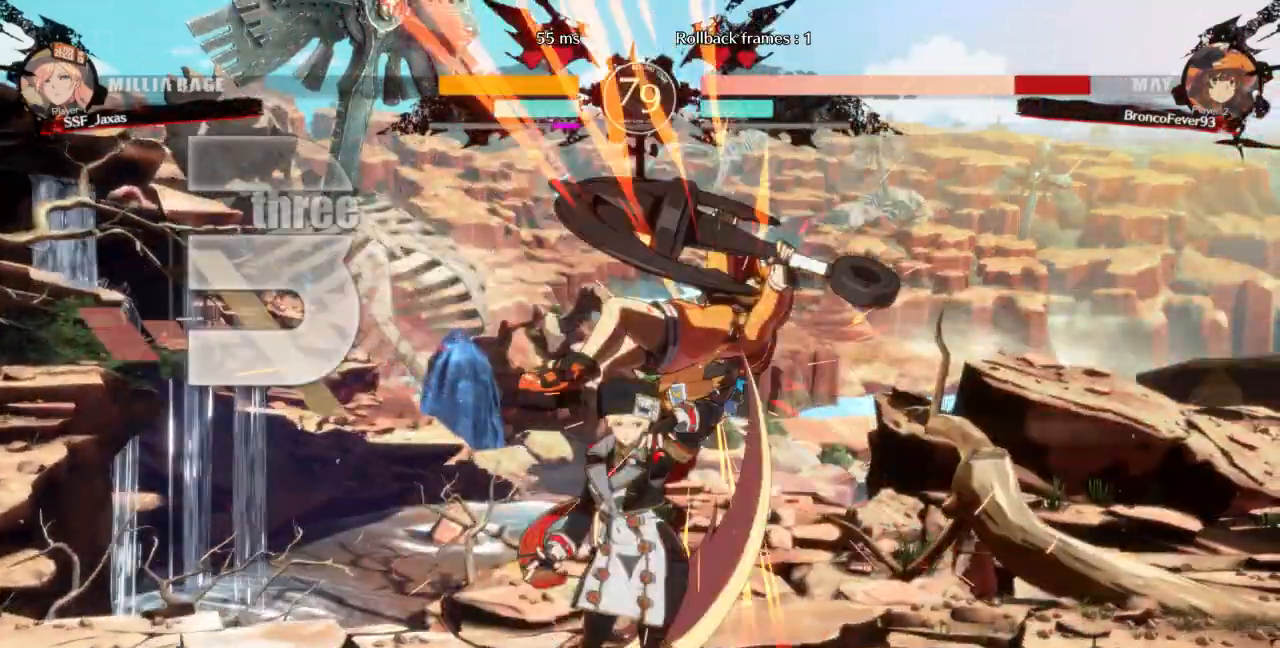
{"dt_ms": 500, "buttons": ["DPAD_RIGHT"]}